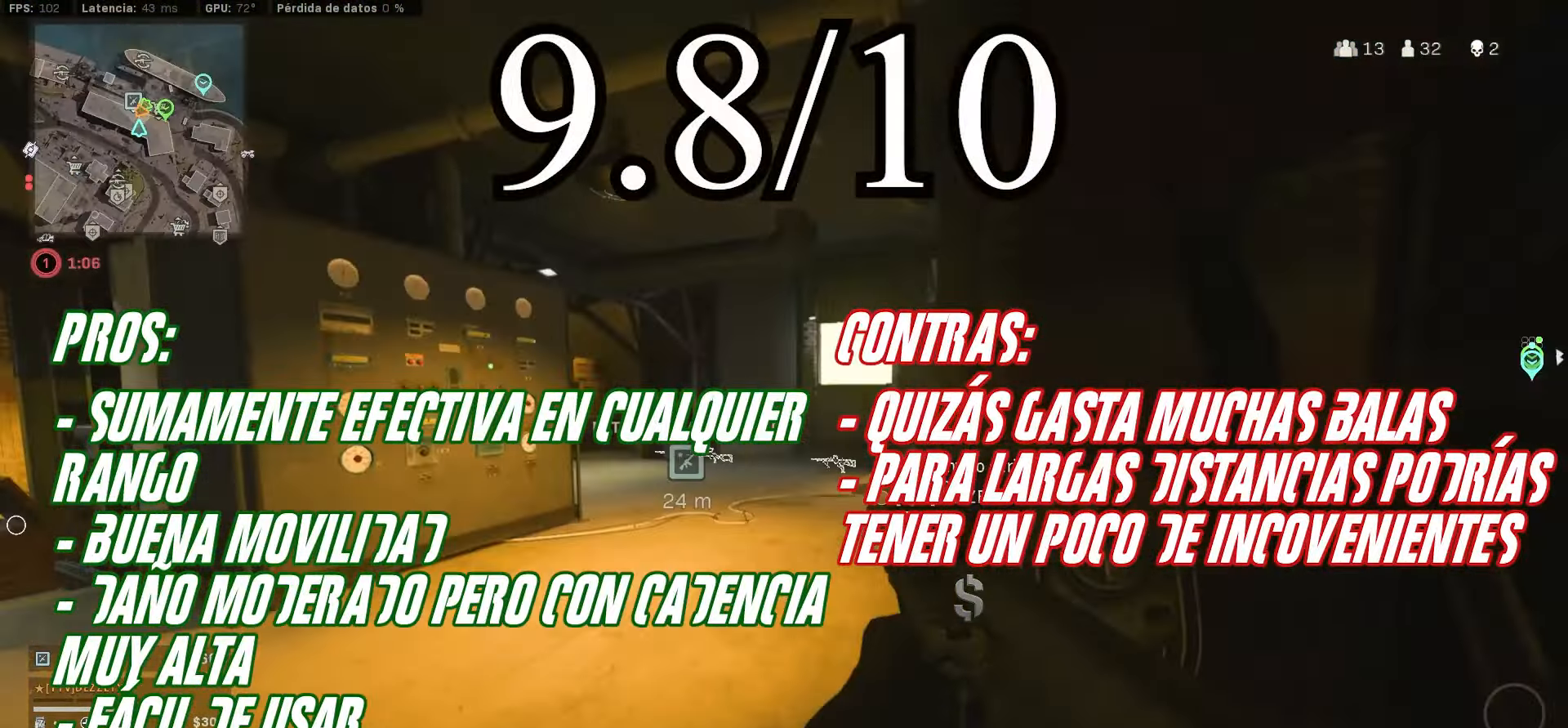
Gameplay with a controller (PlayStation layout); each line is a JSON object with the inputs held at the frame after it. "events" lists button and stick changes between this image and that frame as [ms after this image, input, new state], when the widget could be followed in between. Not read: L3 R3.
{"buttons": [], "left_stick": "up", "right_stick": "center", "events": [[117, "right_stick", "center"], [434, "left_stick", "up"]]}
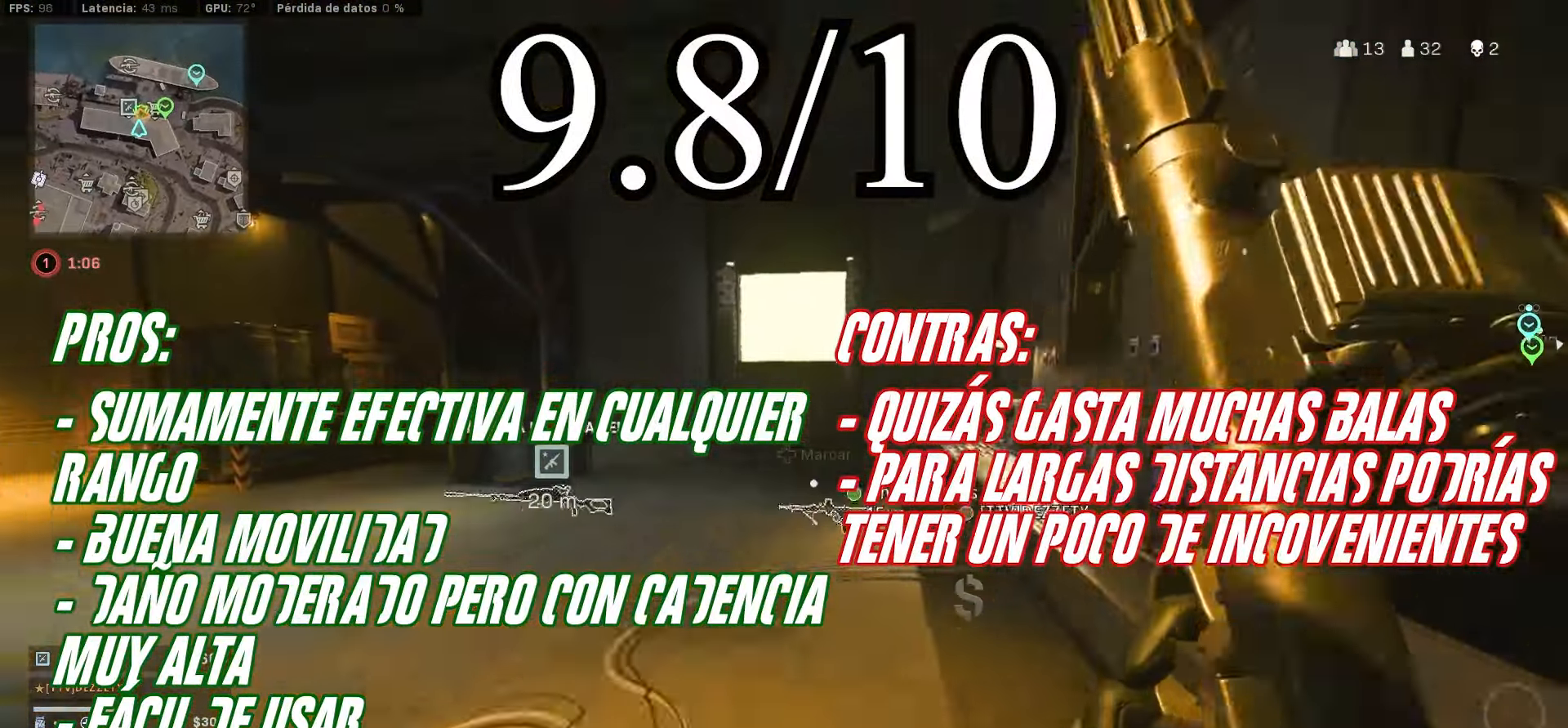
{"buttons": [], "left_stick": "up", "right_stick": "center", "events": [[67, "TRIANGLE", "down"], [167, "TRIANGLE", "up"]]}
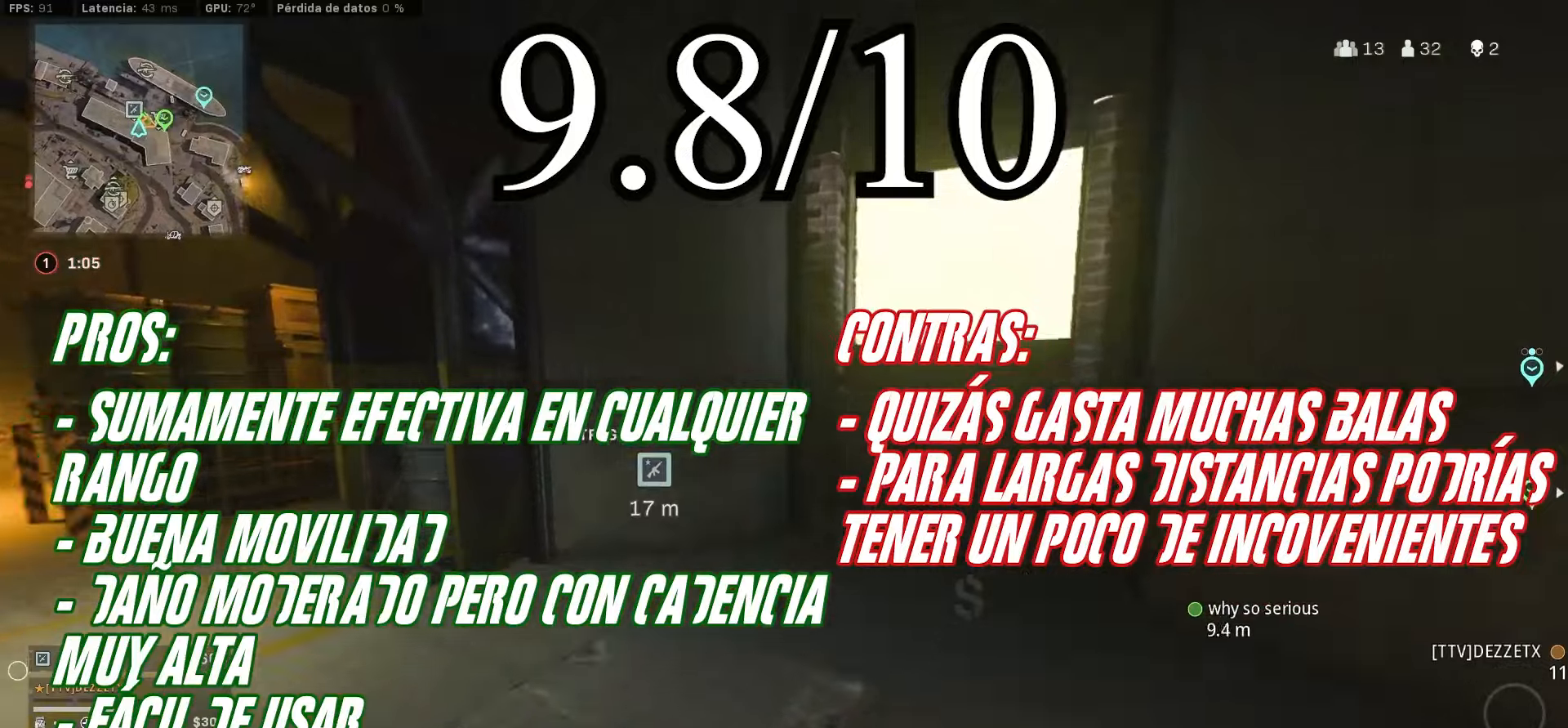
{"buttons": ["CROSS"], "left_stick": "up-right", "right_stick": "center", "events": [[83, "left_stick", "up-right"], [116, "right_stick", "right"], [216, "right_stick", "center"], [250, "CROSS", "down"], [333, "CROSS", "up"], [433, "CROSS", "down"]]}
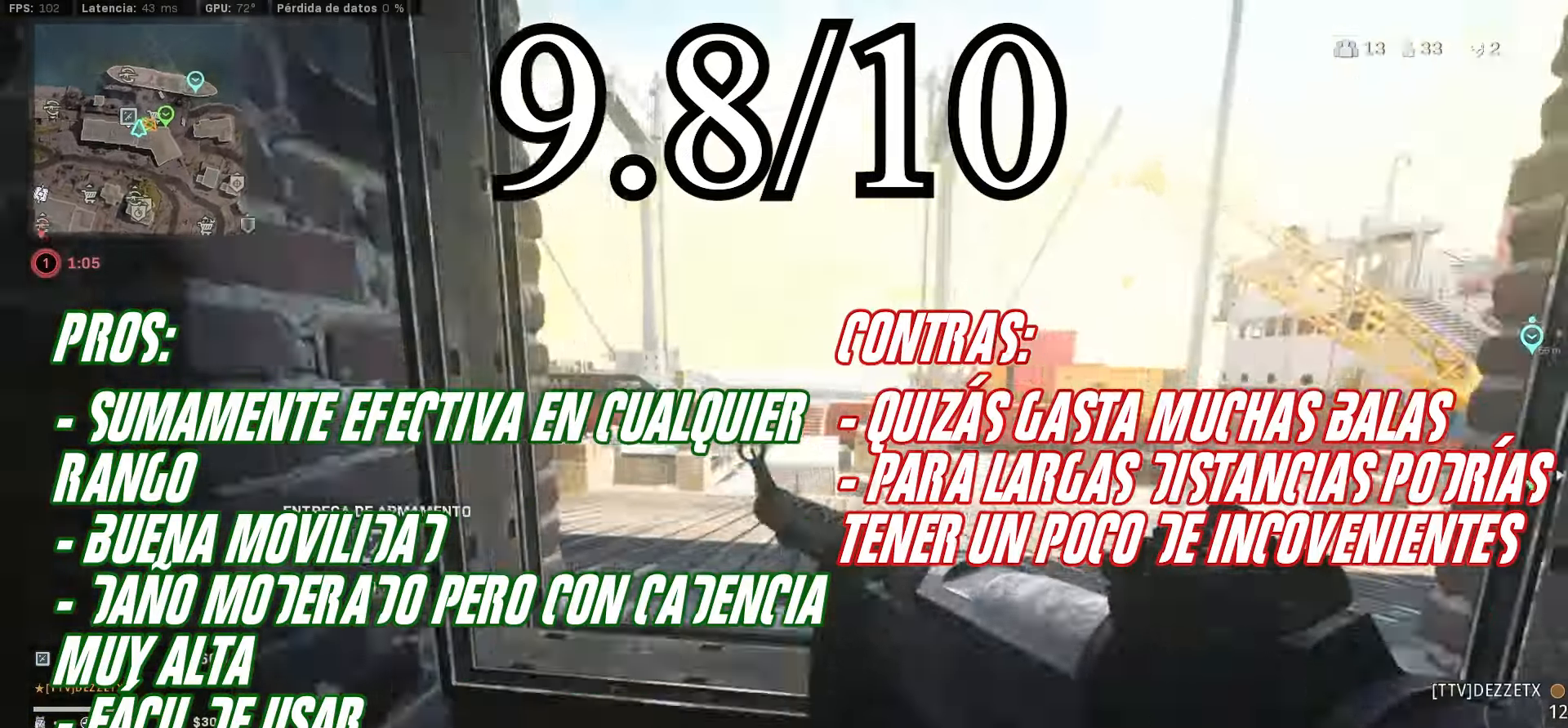
{"buttons": [], "left_stick": "up-right", "right_stick": "center", "events": [[33, "CROSS", "up"], [66, "right_stick", "down-left"], [100, "CROSS", "down"], [116, "right_stick", "left"], [216, "CROSS", "up"], [266, "right_stick", "center"]]}
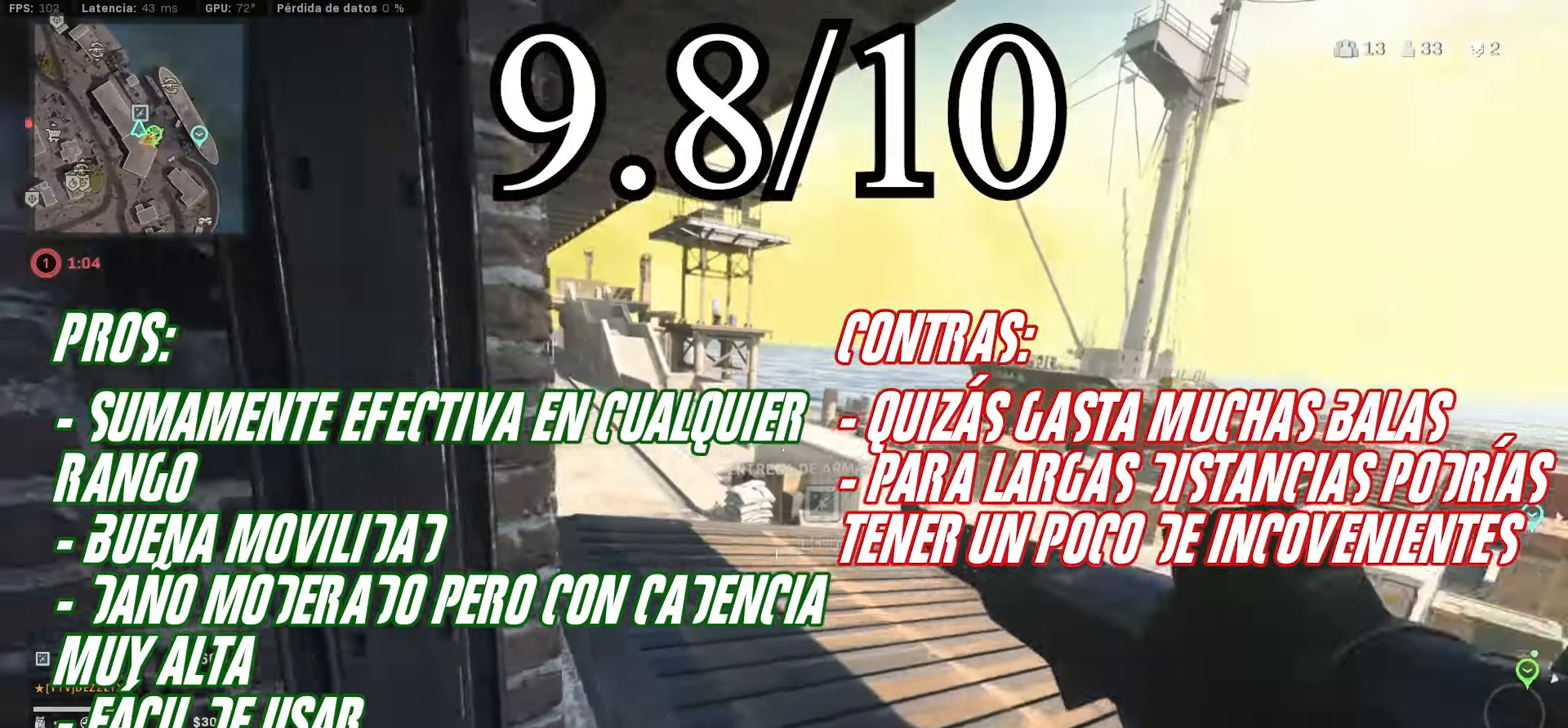
{"buttons": [], "left_stick": "up", "right_stick": "down-right", "events": [[83, "right_stick", "left"], [266, "left_stick", "up"], [266, "right_stick", "center"], [450, "right_stick", "down-right"]]}
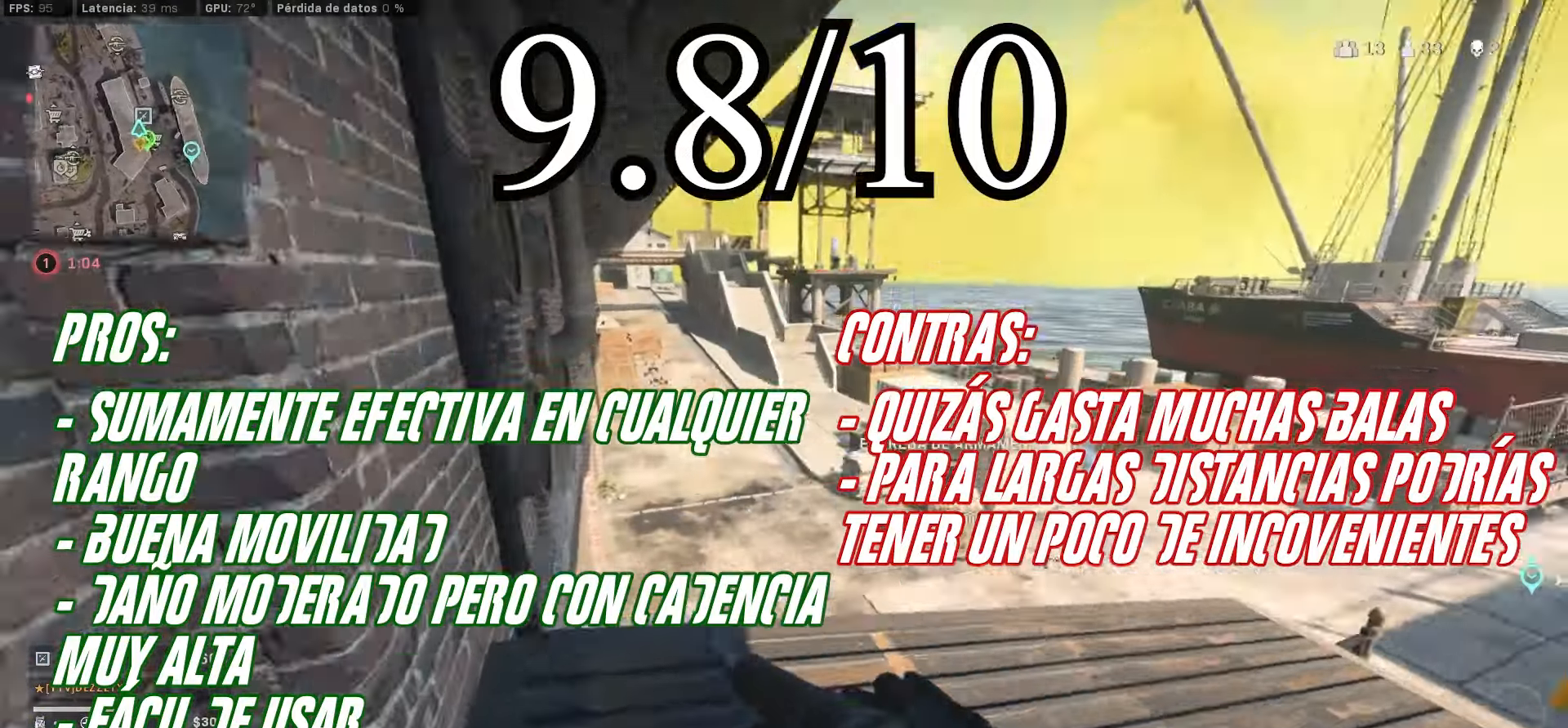
{"buttons": [], "left_stick": "up", "right_stick": "down-right", "events": [[133, "left_stick", "left"], [166, "right_stick", "center"], [283, "left_stick", "center"], [333, "L1", "down"], [366, "left_stick", "up-right"], [466, "left_stick", "up"], [500, "L1", "up"], [500, "right_stick", "down-right"]]}
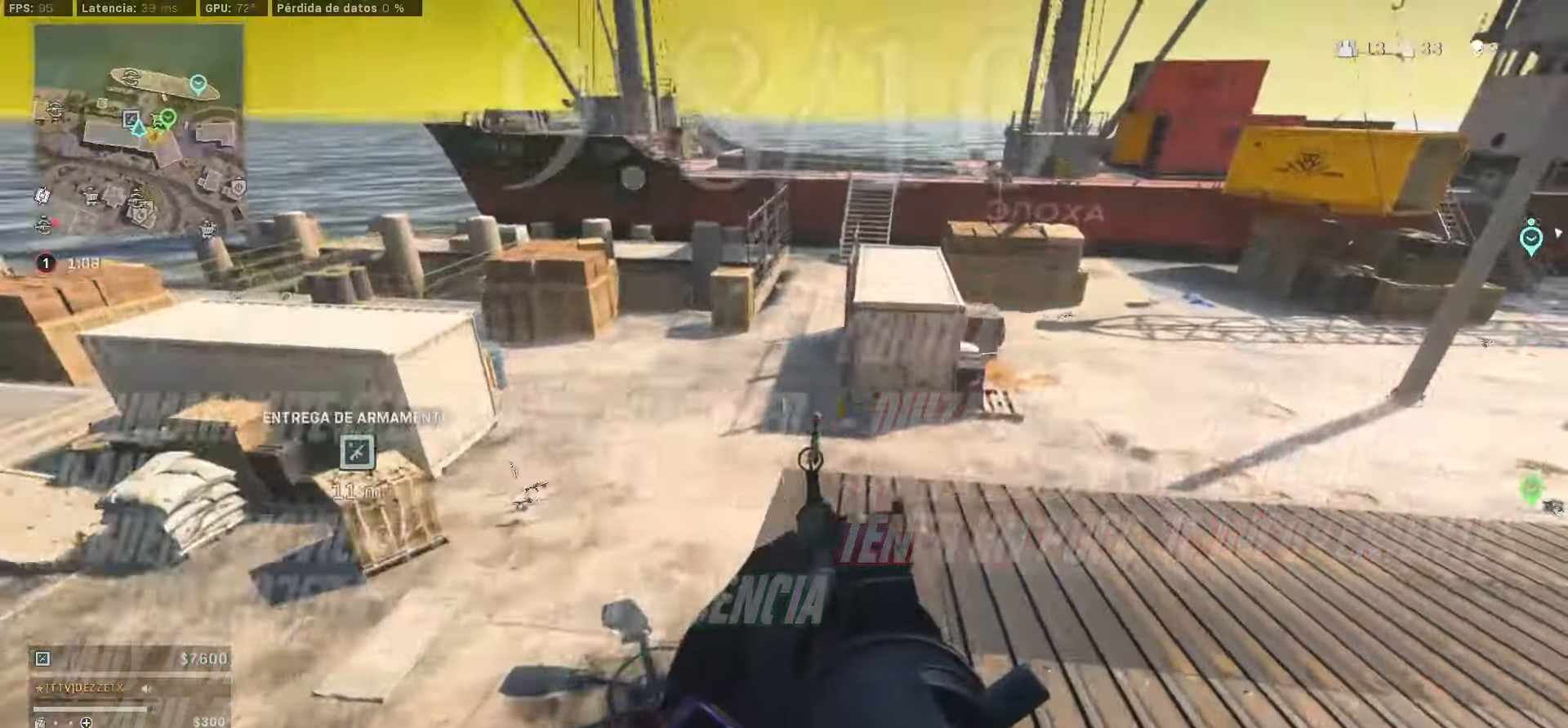
{"buttons": [], "left_stick": "up", "right_stick": "center", "events": [[116, "left_stick", "right"], [116, "right_stick", "up-right"], [283, "TRIANGLE", "down"], [283, "right_stick", "center"], [416, "TRIANGLE", "up"], [416, "left_stick", "up"], [416, "right_stick", "up-right"], [483, "right_stick", "center"]]}
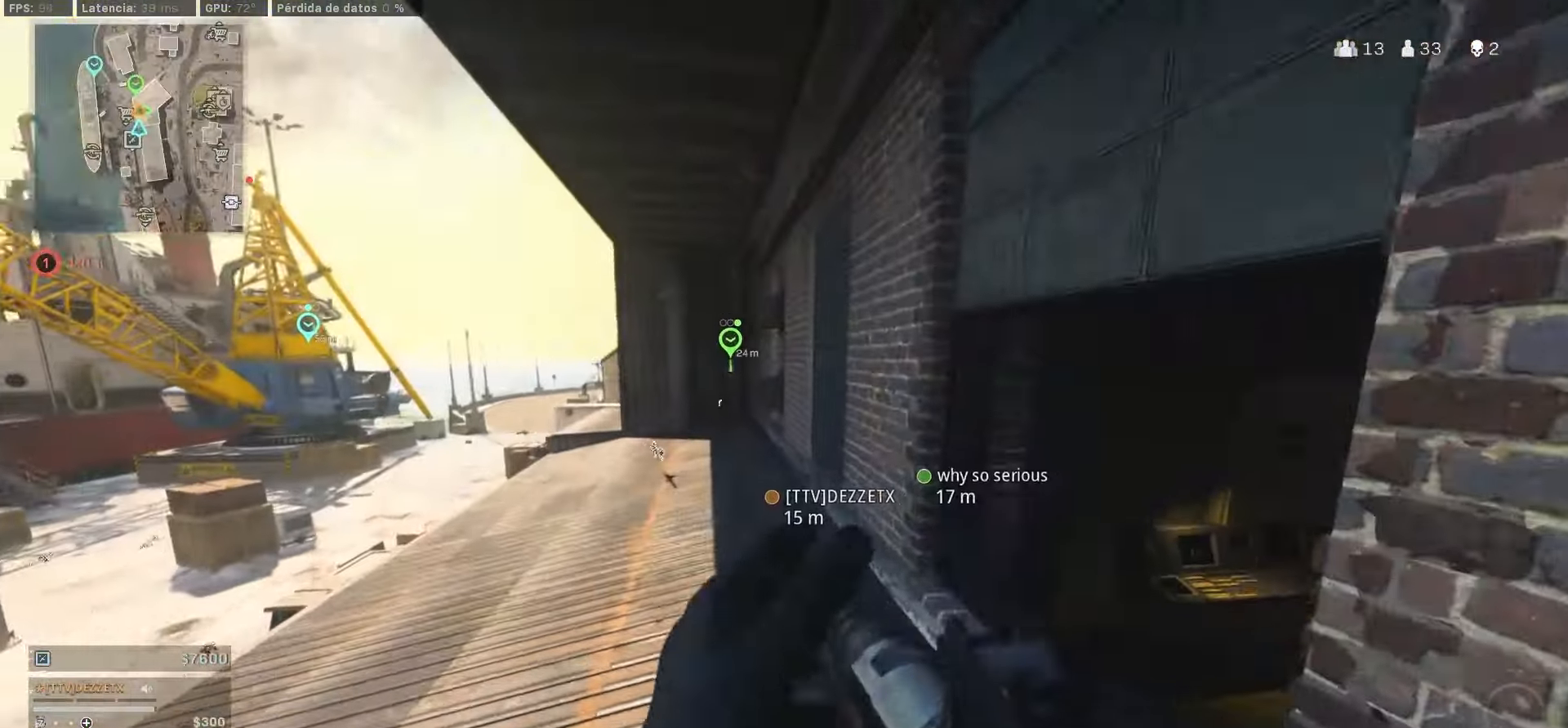
{"buttons": ["CIRCLE"], "left_stick": "up", "right_stick": "center", "events": [[200, "right_stick", "right"], [366, "right_stick", "center"], [416, "CIRCLE", "down"]]}
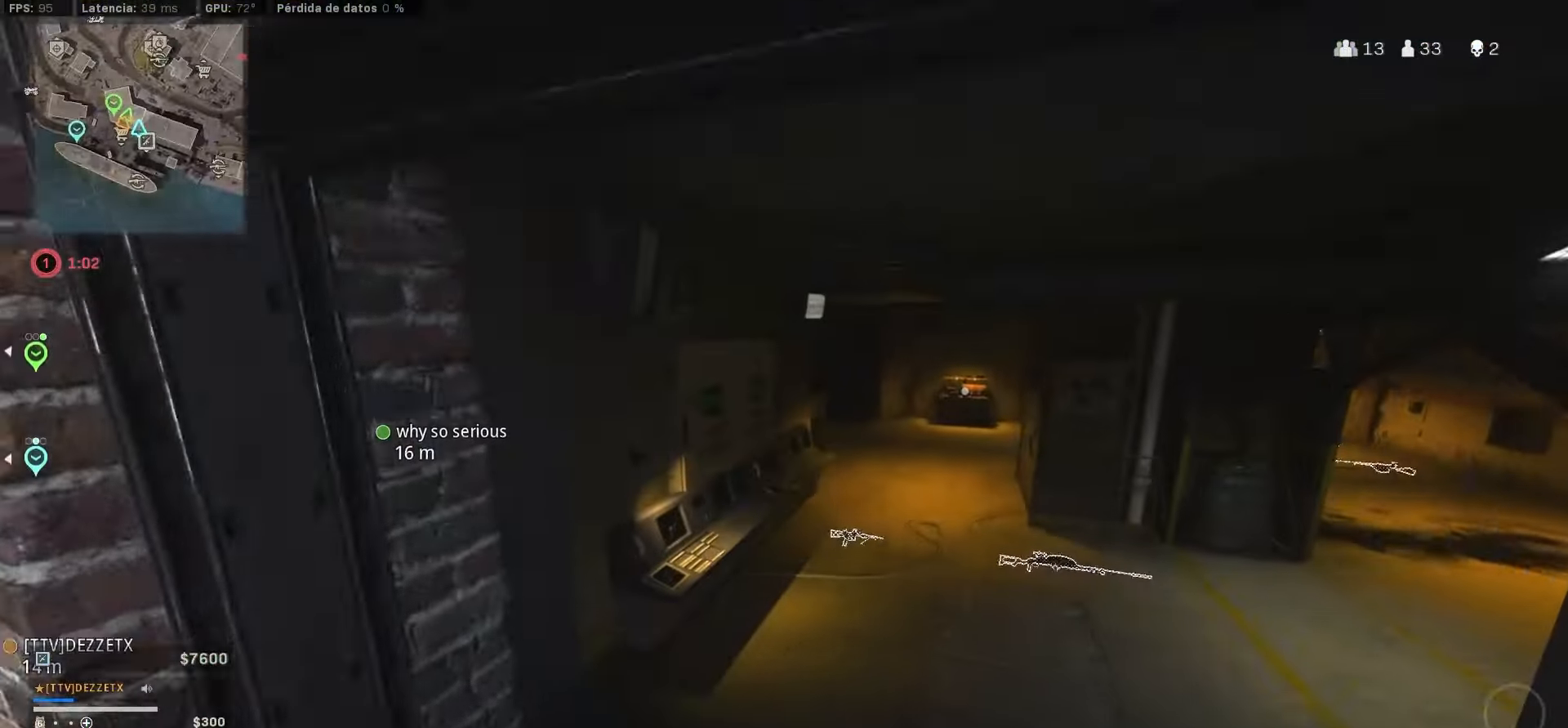
{"buttons": [], "left_stick": "up", "right_stick": "center", "events": [[16, "CIRCLE", "up"], [33, "right_stick", "right"], [216, "CIRCLE", "down"], [216, "right_stick", "center"], [366, "CIRCLE", "up"]]}
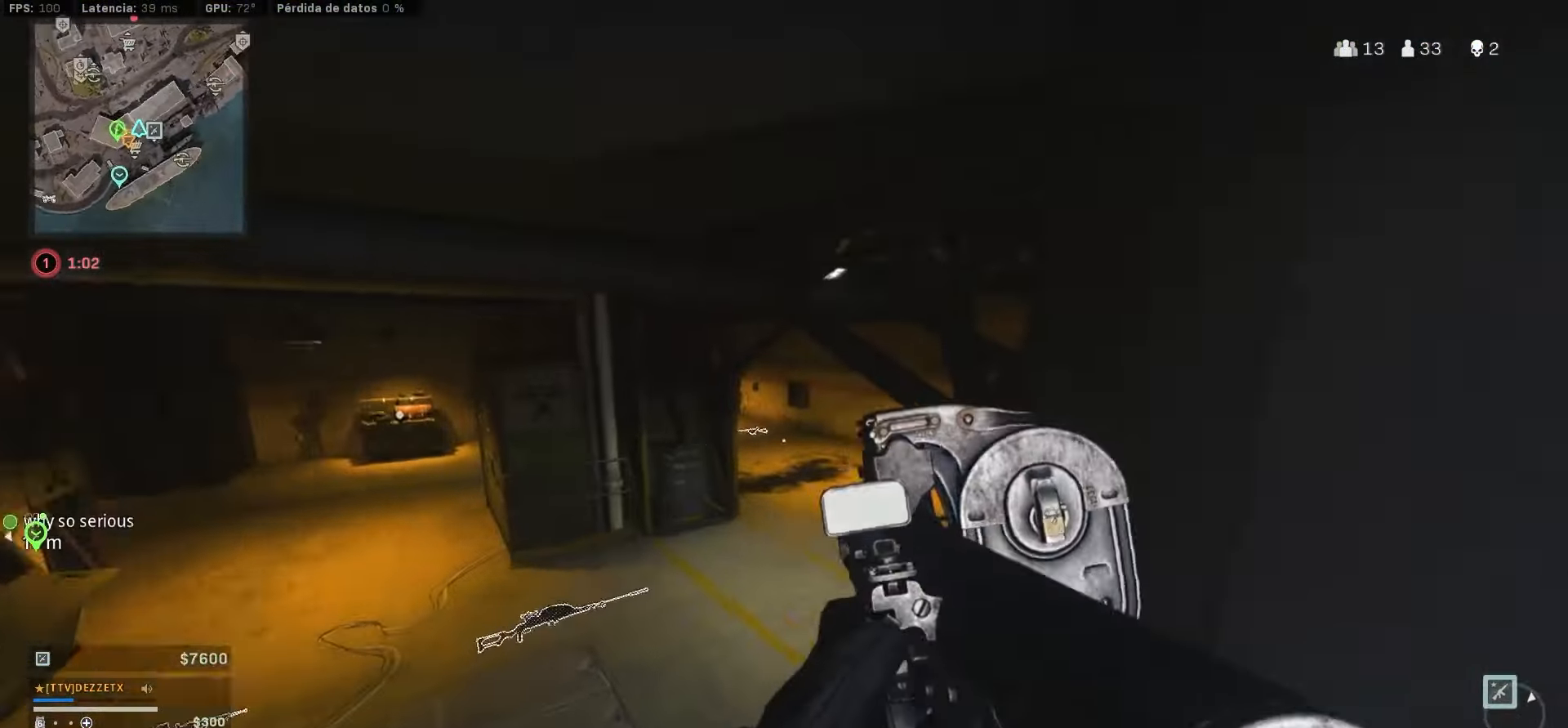
{"buttons": [], "left_stick": "up", "right_stick": "center", "events": [[16, "right_stick", "right"], [100, "right_stick", "center"], [416, "right_stick", "up-right"], [483, "right_stick", "center"]]}
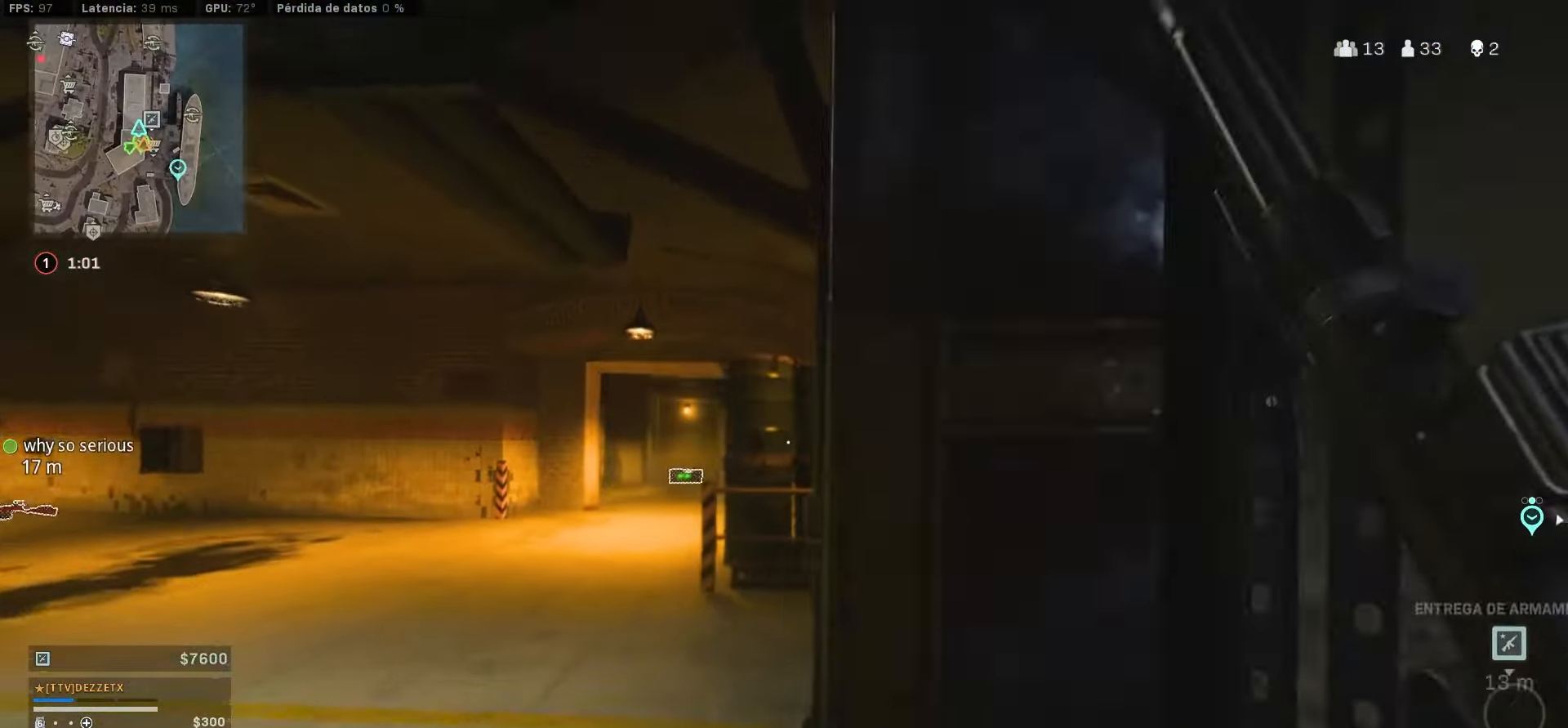
{"buttons": [], "left_stick": "up", "right_stick": "center", "events": [[283, "right_stick", "down-left"], [466, "right_stick", "center"]]}
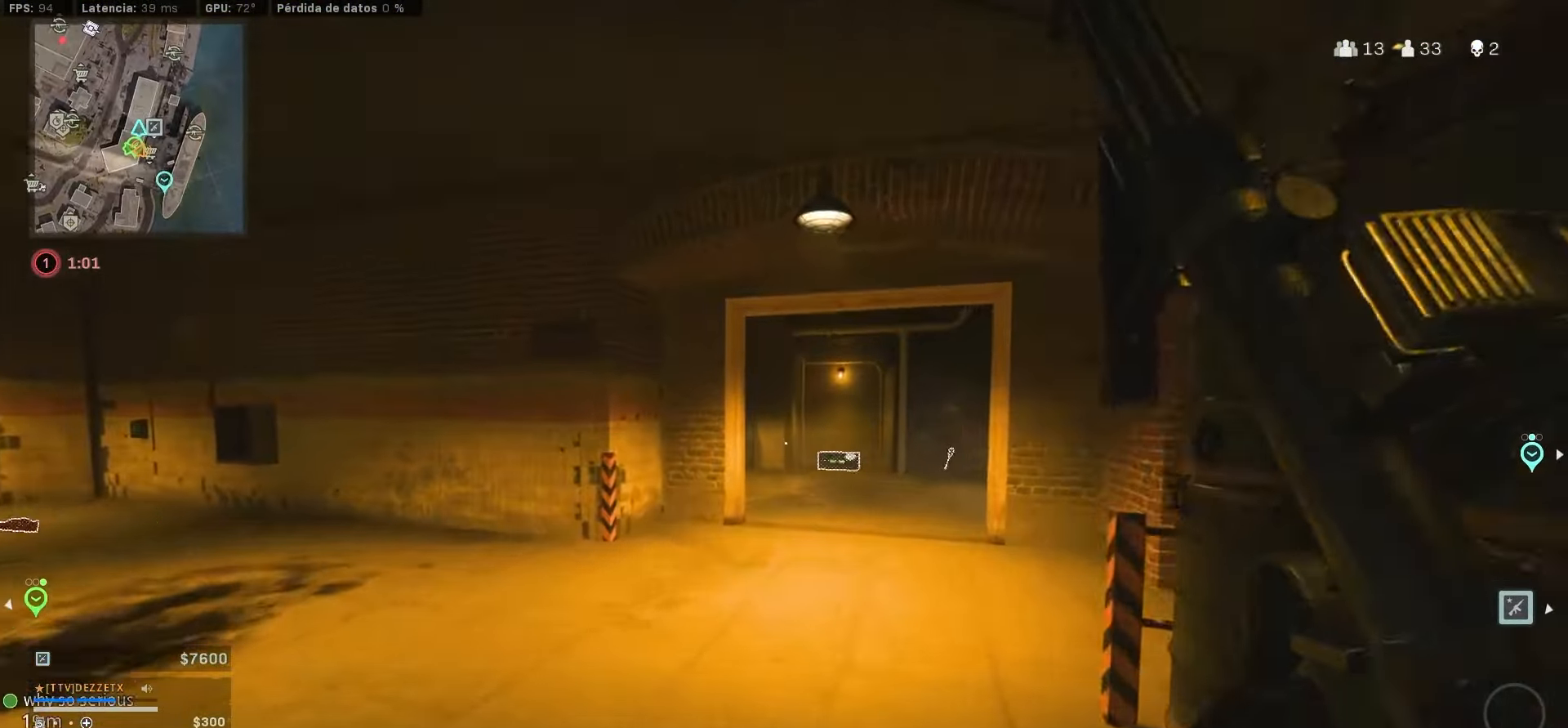
{"buttons": ["CIRCLE"], "left_stick": "up", "right_stick": "center", "events": [[250, "CIRCLE", "down"], [316, "CIRCLE", "up"], [483, "CIRCLE", "down"]]}
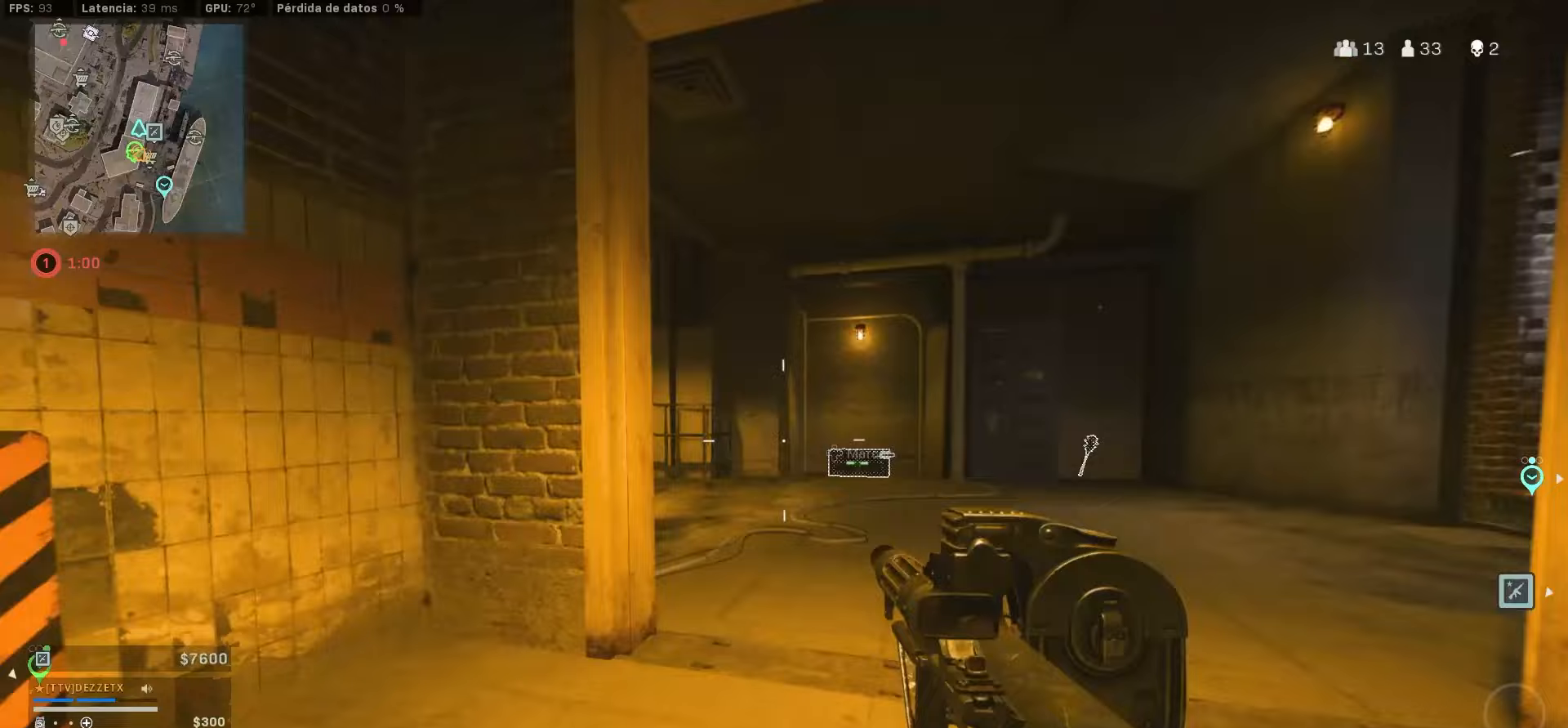
{"buttons": [], "left_stick": "up", "right_stick": "center", "events": [[133, "CIRCLE", "up"], [283, "right_stick", "left"], [417, "right_stick", "center"]]}
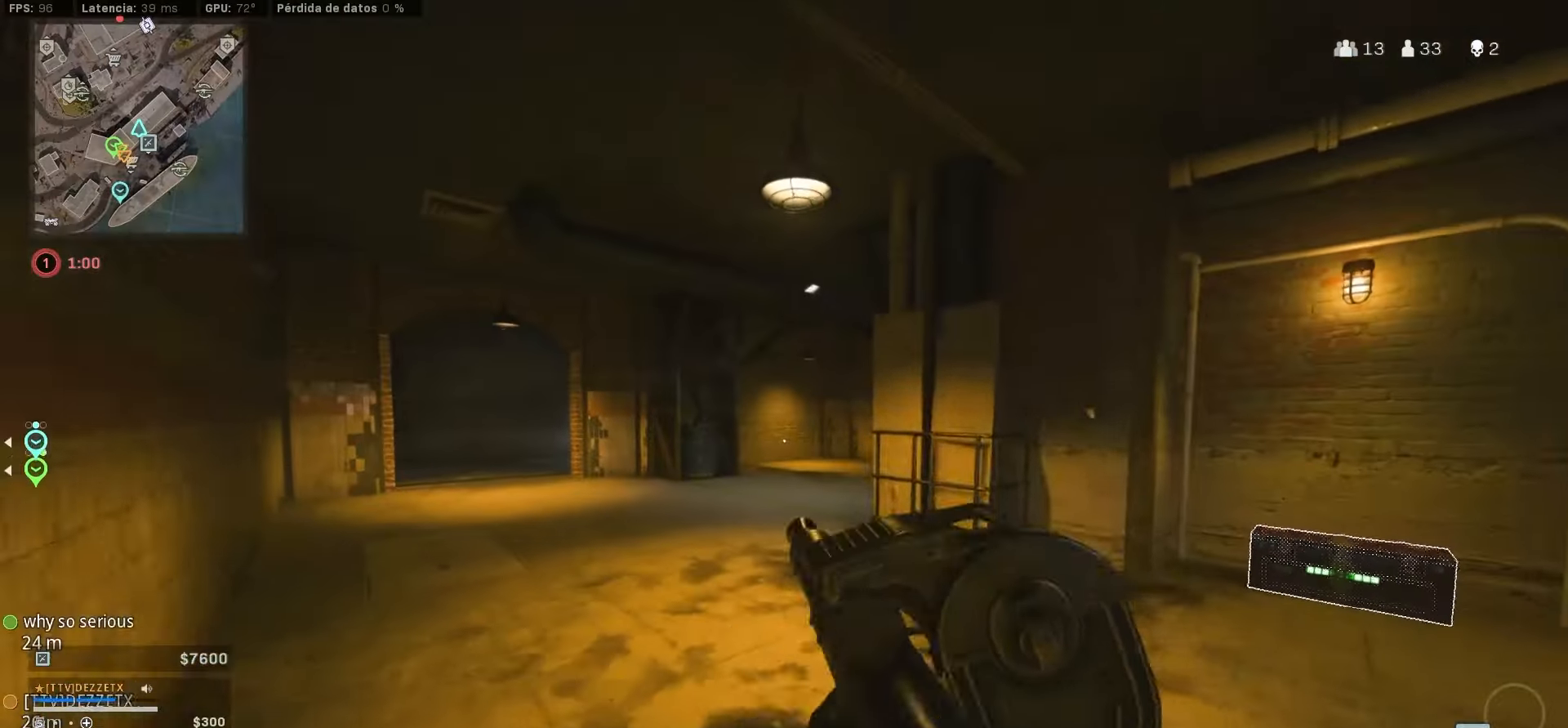
{"buttons": [], "left_stick": "up", "right_stick": "right", "events": [[467, "right_stick", "right"]]}
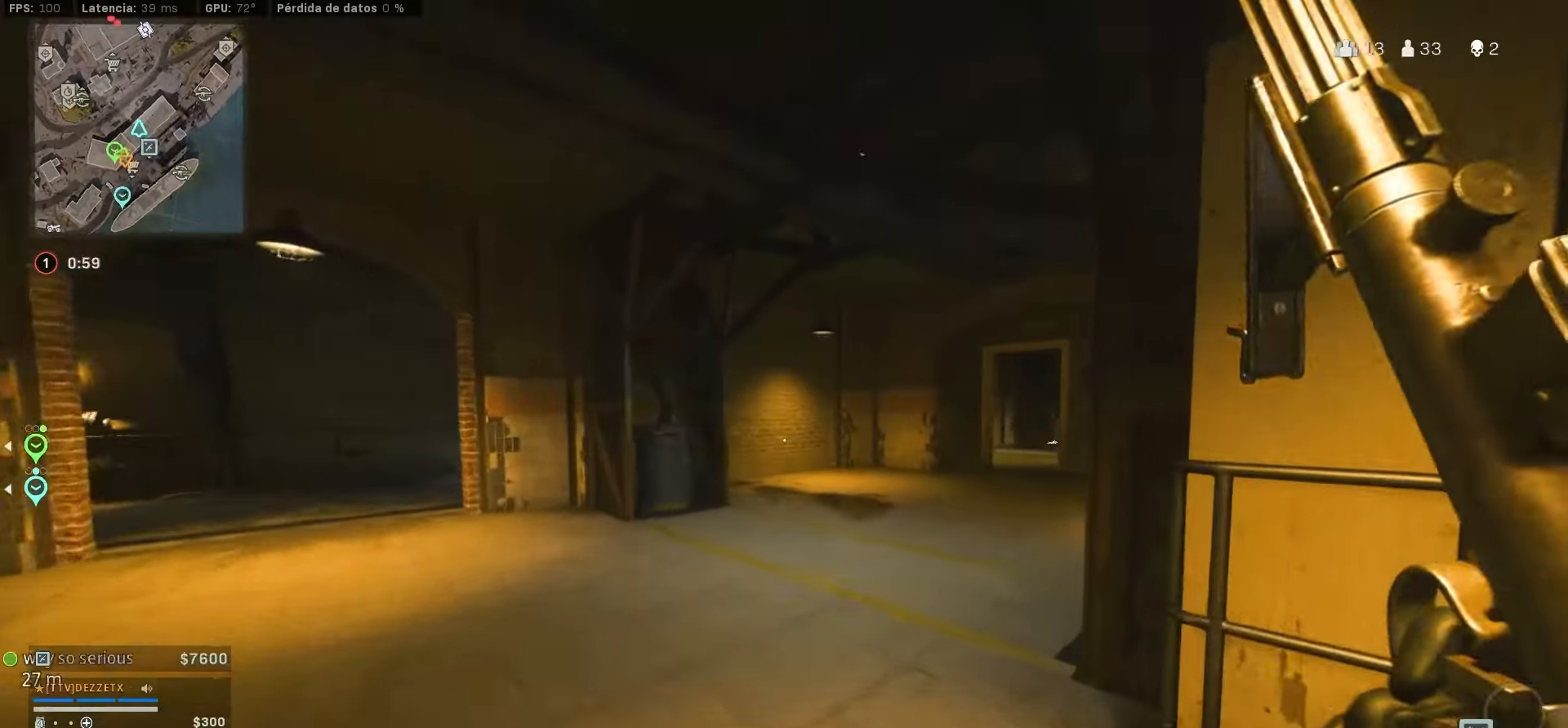
{"buttons": [], "left_stick": "up", "right_stick": "center", "events": [[217, "right_stick", "center"], [333, "CIRCLE", "down"], [433, "CIRCLE", "up"]]}
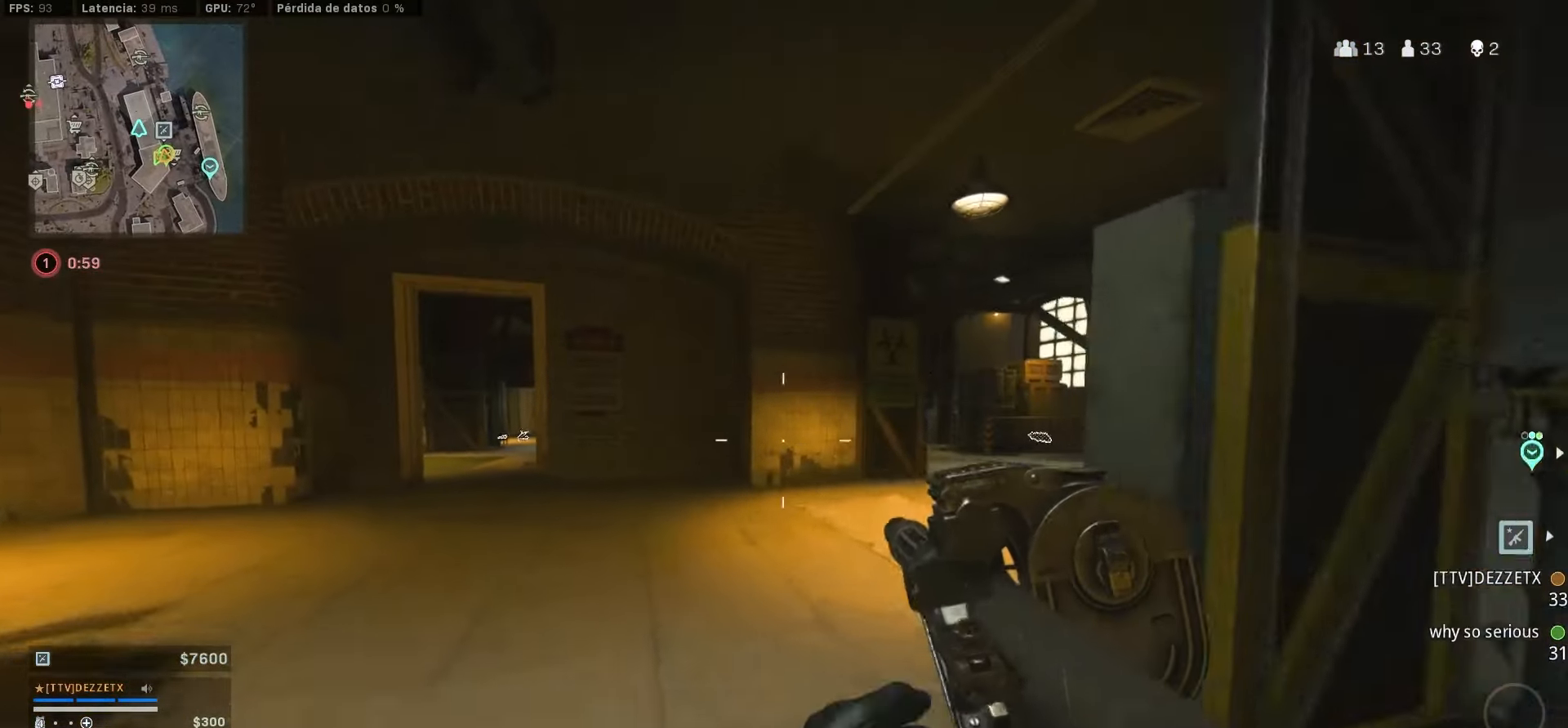
{"buttons": [], "left_stick": "up", "right_stick": "center", "events": [[250, "right_stick", "left"], [367, "right_stick", "center"]]}
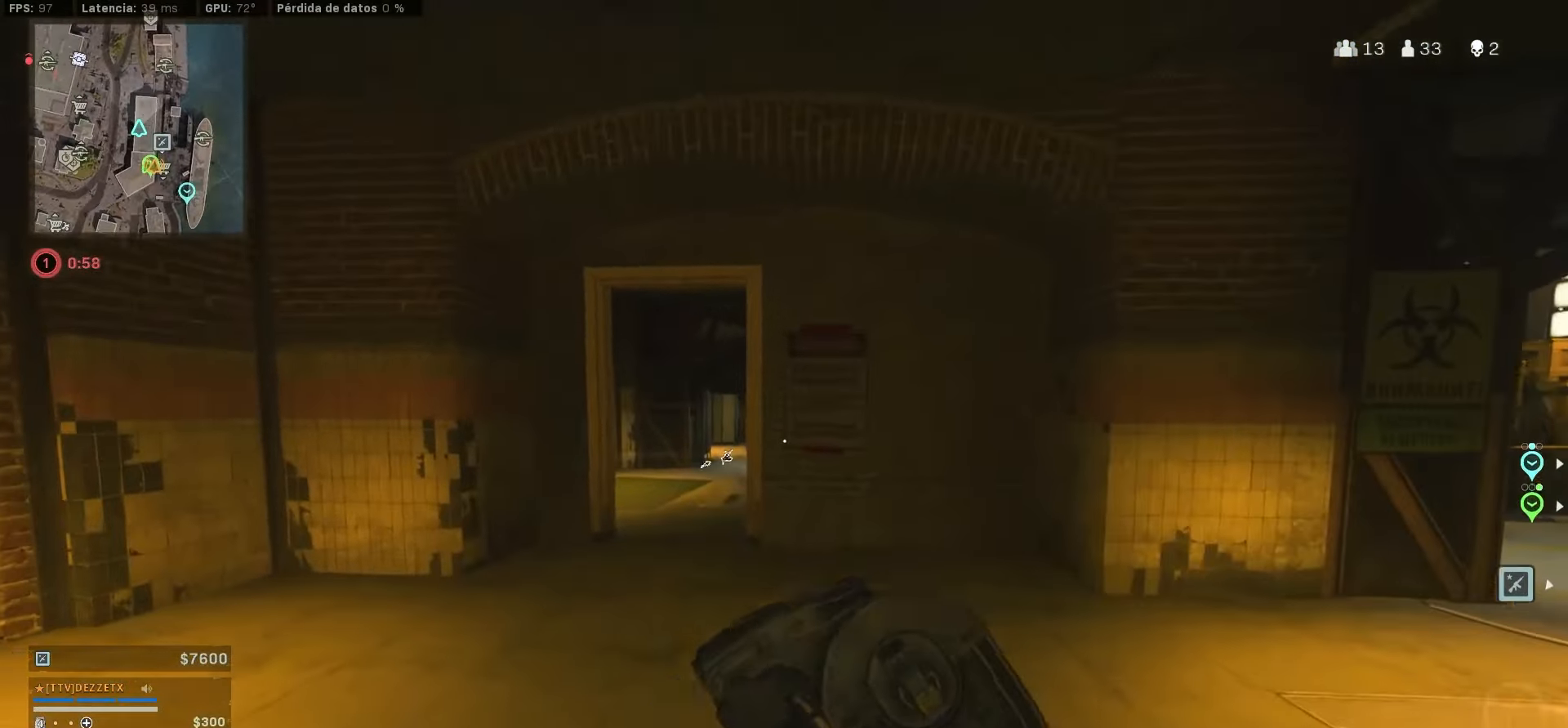
{"buttons": ["CIRCLE"], "left_stick": "up", "right_stick": "center", "events": [[133, "right_stick", "left"], [233, "right_stick", "center"], [317, "CIRCLE", "down"], [317, "right_stick", "right"], [400, "CIRCLE", "up"], [400, "right_stick", "center"], [483, "CIRCLE", "down"]]}
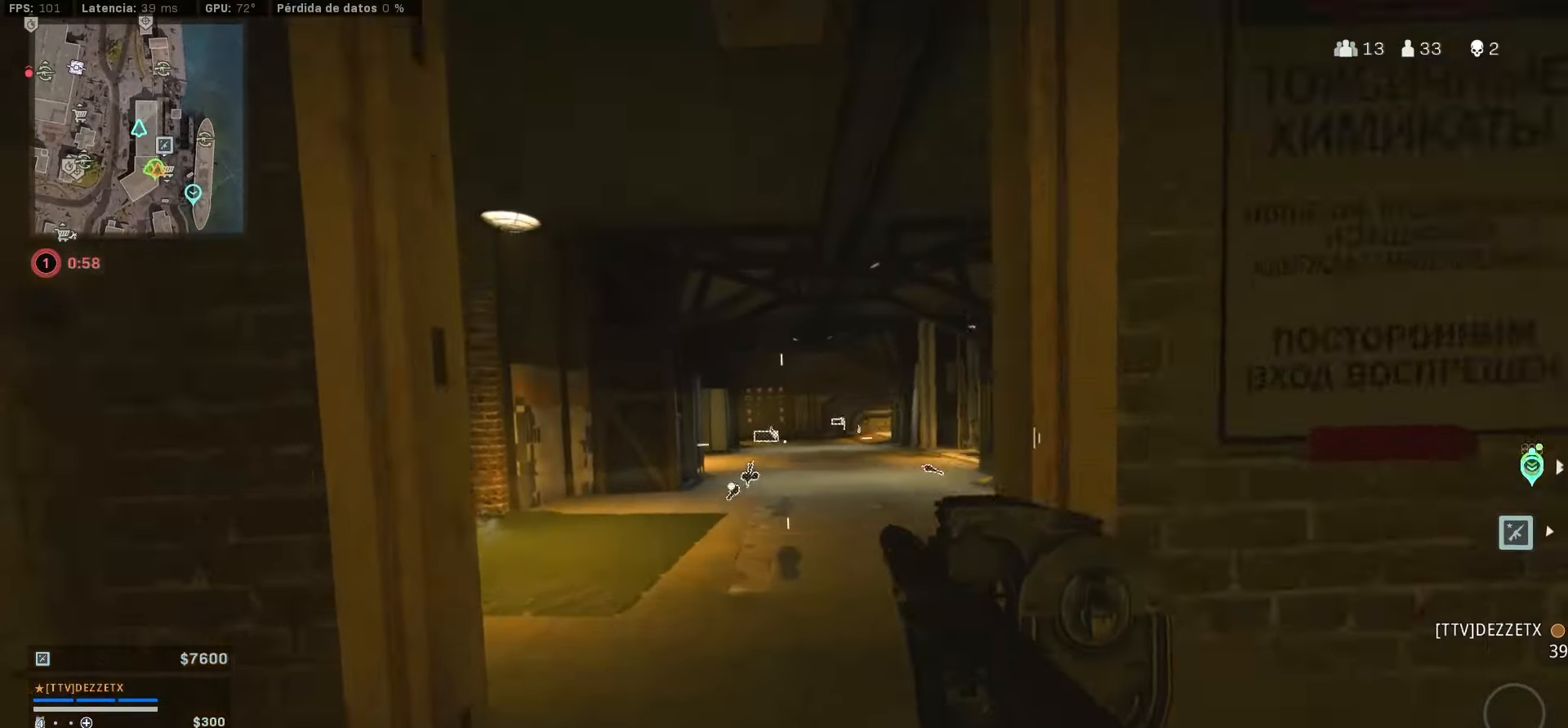
{"buttons": [], "left_stick": "up", "right_stick": "center", "events": [[133, "CIRCLE", "up"], [133, "right_stick", "left"], [300, "right_stick", "center"]]}
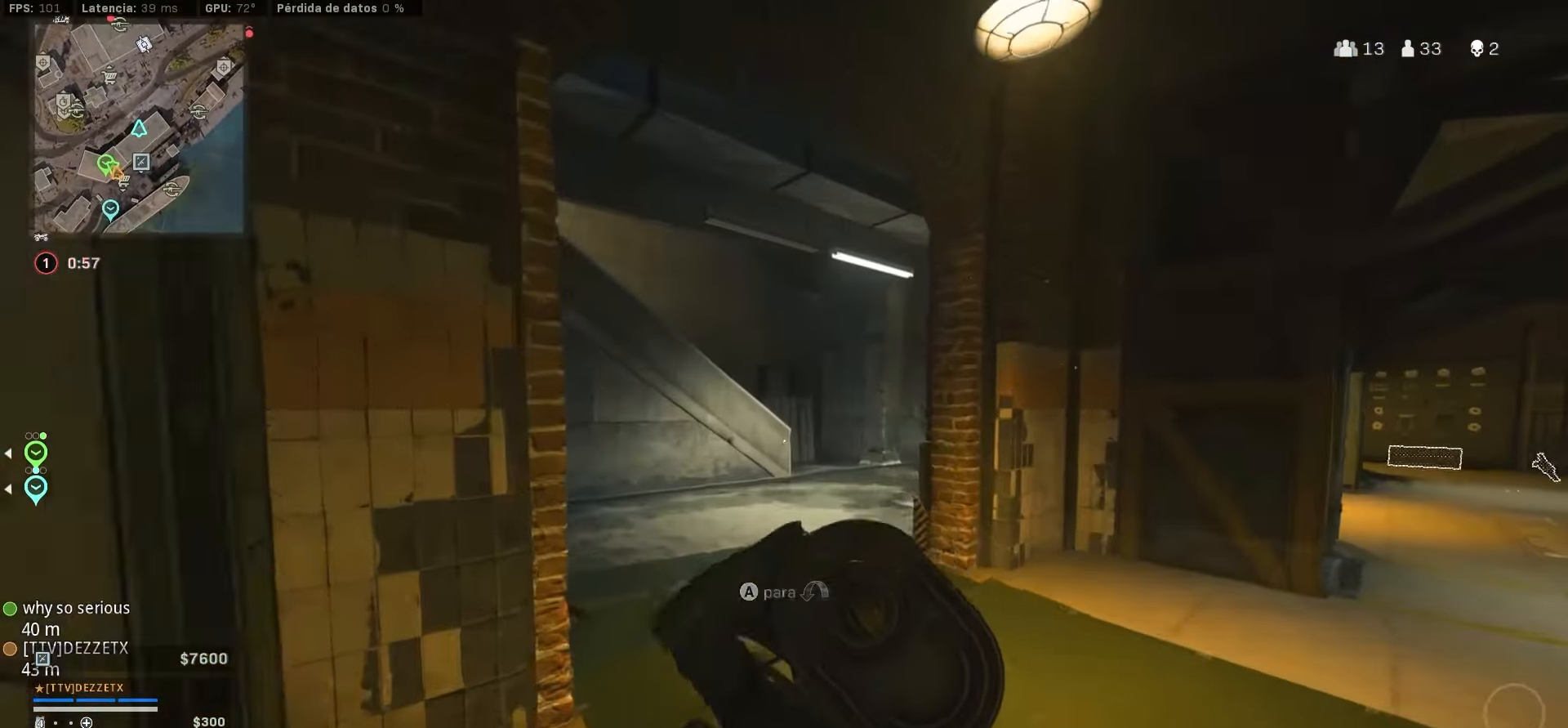
{"buttons": [], "left_stick": "up", "right_stick": "center", "events": [[167, "right_stick", "right"], [367, "right_stick", "center"]]}
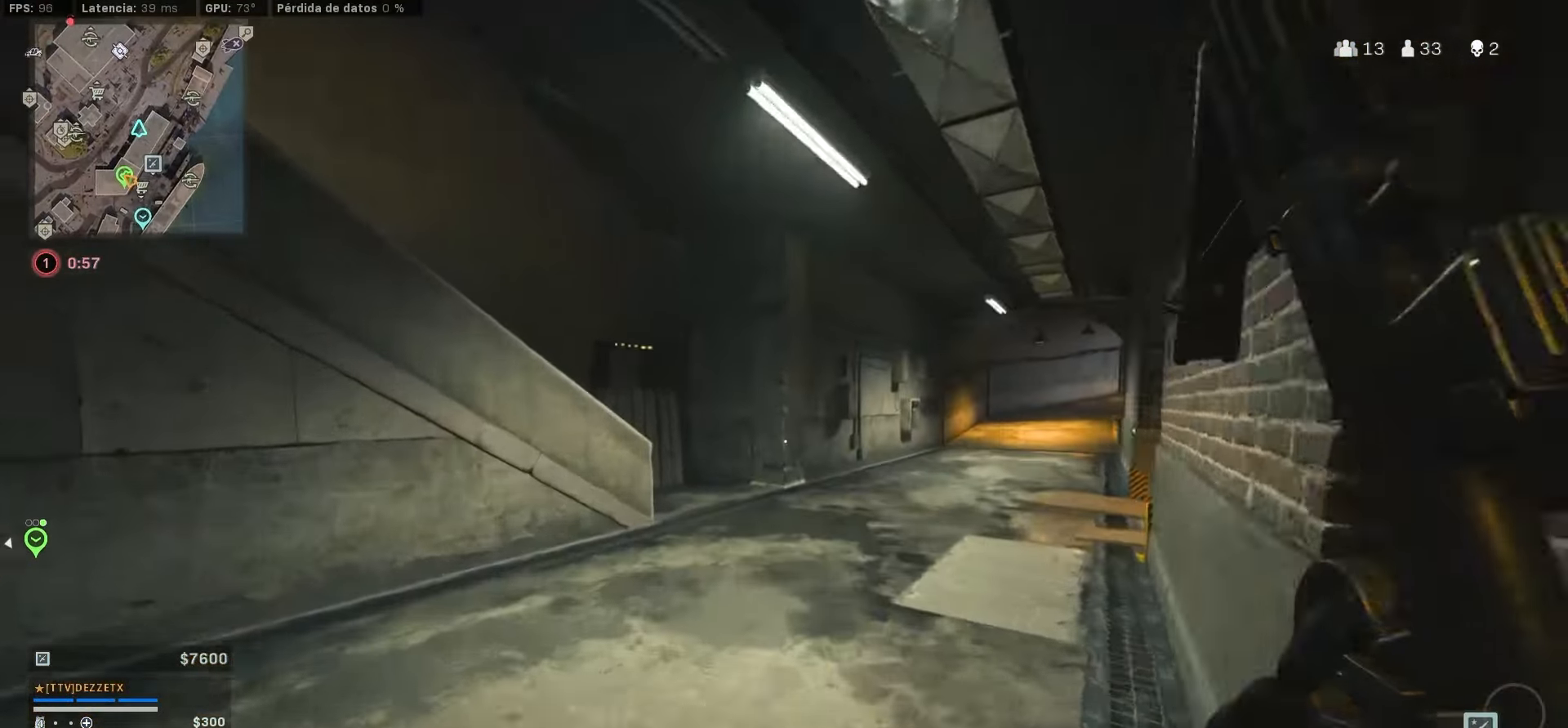
{"buttons": ["CIRCLE"], "left_stick": "up", "right_stick": "up-left", "events": [[417, "right_stick", "up-left"], [433, "CIRCLE", "down"]]}
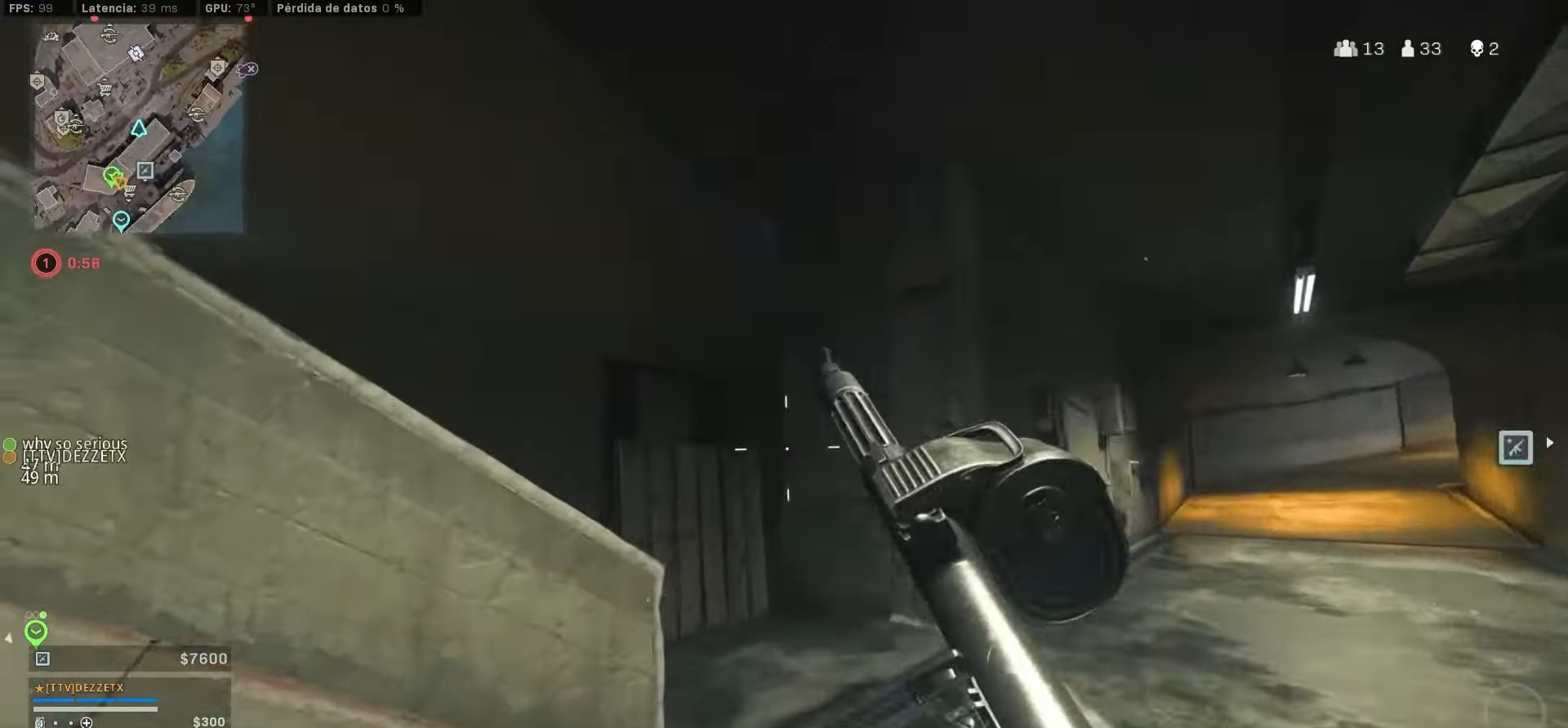
{"buttons": [], "left_stick": "up", "right_stick": "center", "events": [[100, "CIRCLE", "up"], [117, "CIRCLE", "down"], [217, "CIRCLE", "up"], [450, "right_stick", "center"]]}
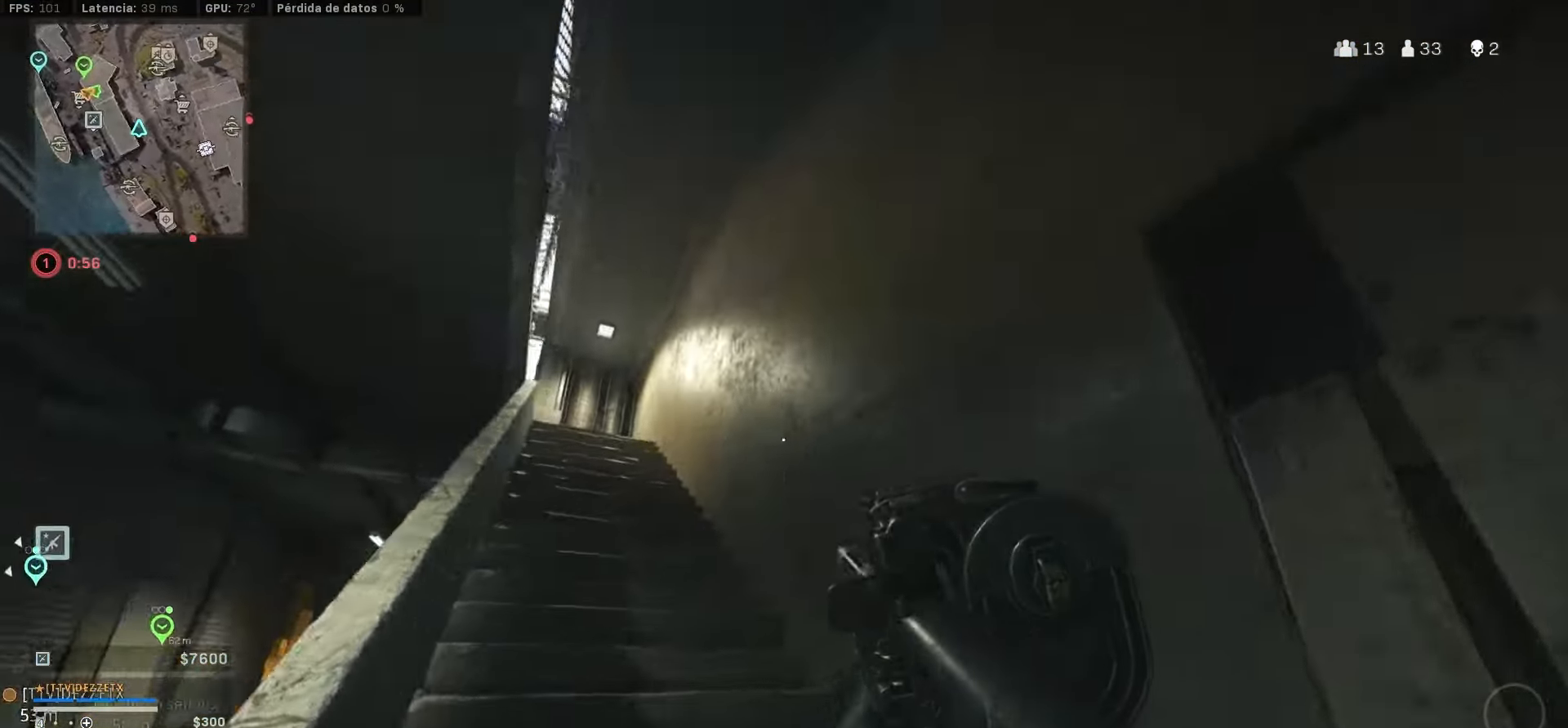
{"buttons": ["L1"], "left_stick": "left", "right_stick": "center", "events": [[33, "right_stick", "left"], [167, "L1", "down"], [233, "left_stick", "down-left"], [433, "left_stick", "left"], [433, "right_stick", "center"]]}
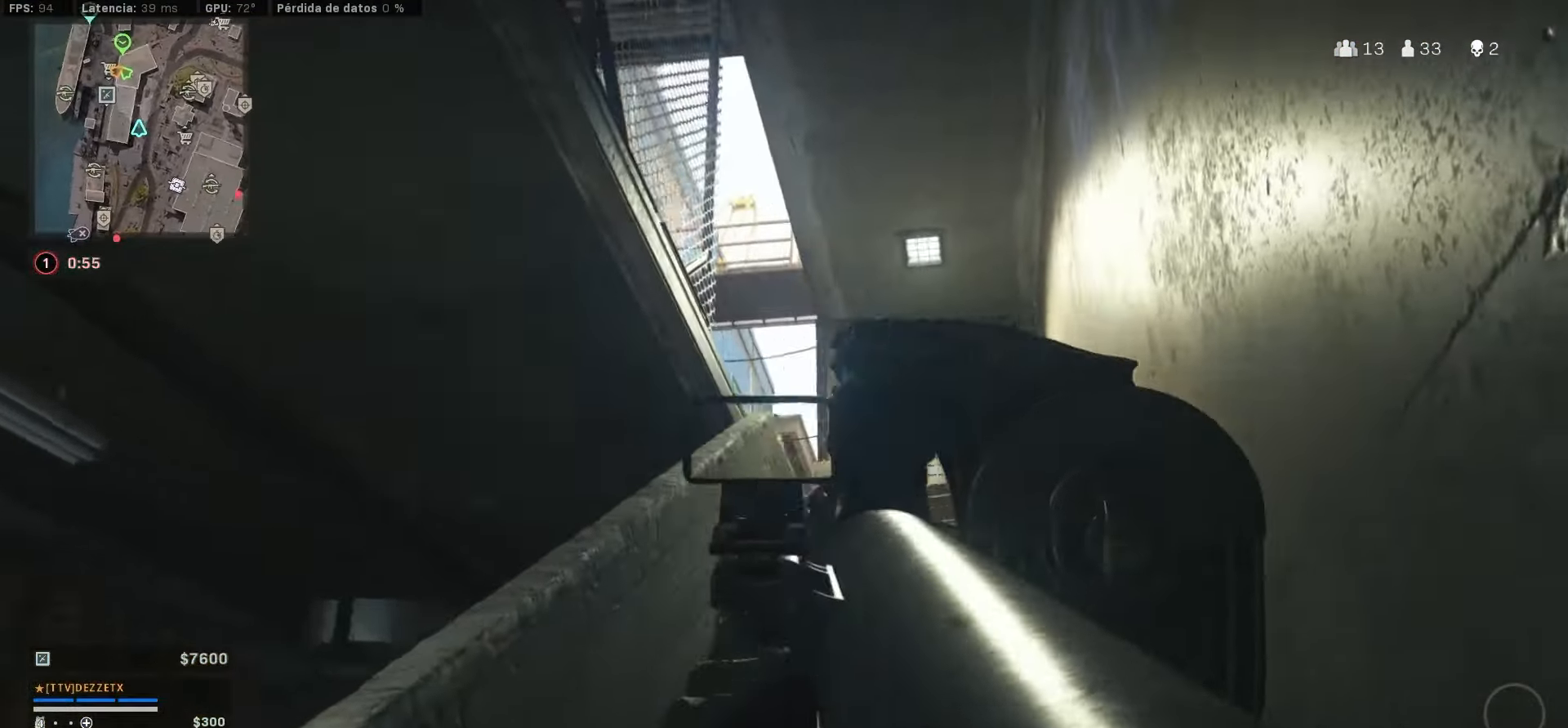
{"buttons": ["L1", "R1"], "left_stick": "left", "right_stick": "up-right", "events": [[317, "right_stick", "up-right"], [434, "R1", "down"]]}
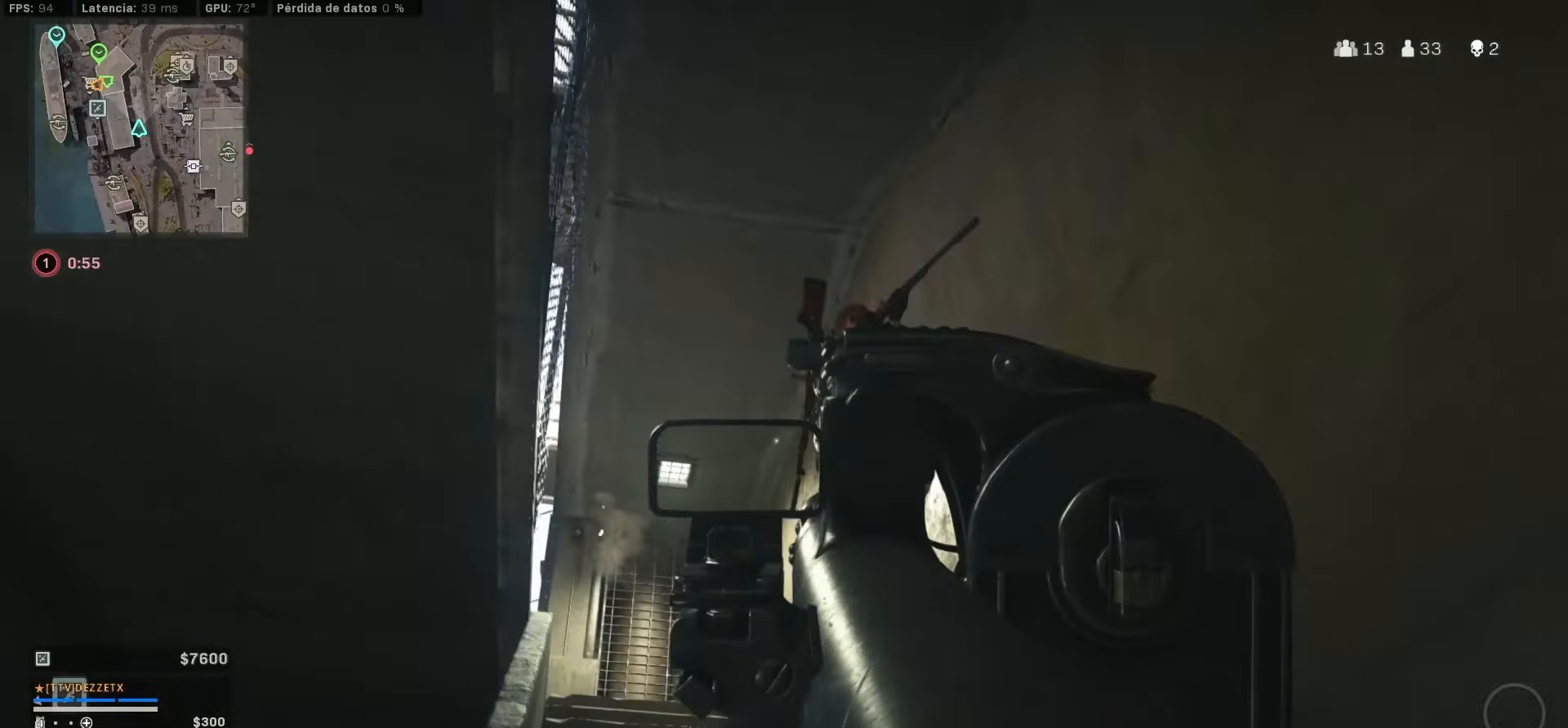
{"buttons": ["L1", "R1"], "left_stick": "left", "right_stick": "down-left"}
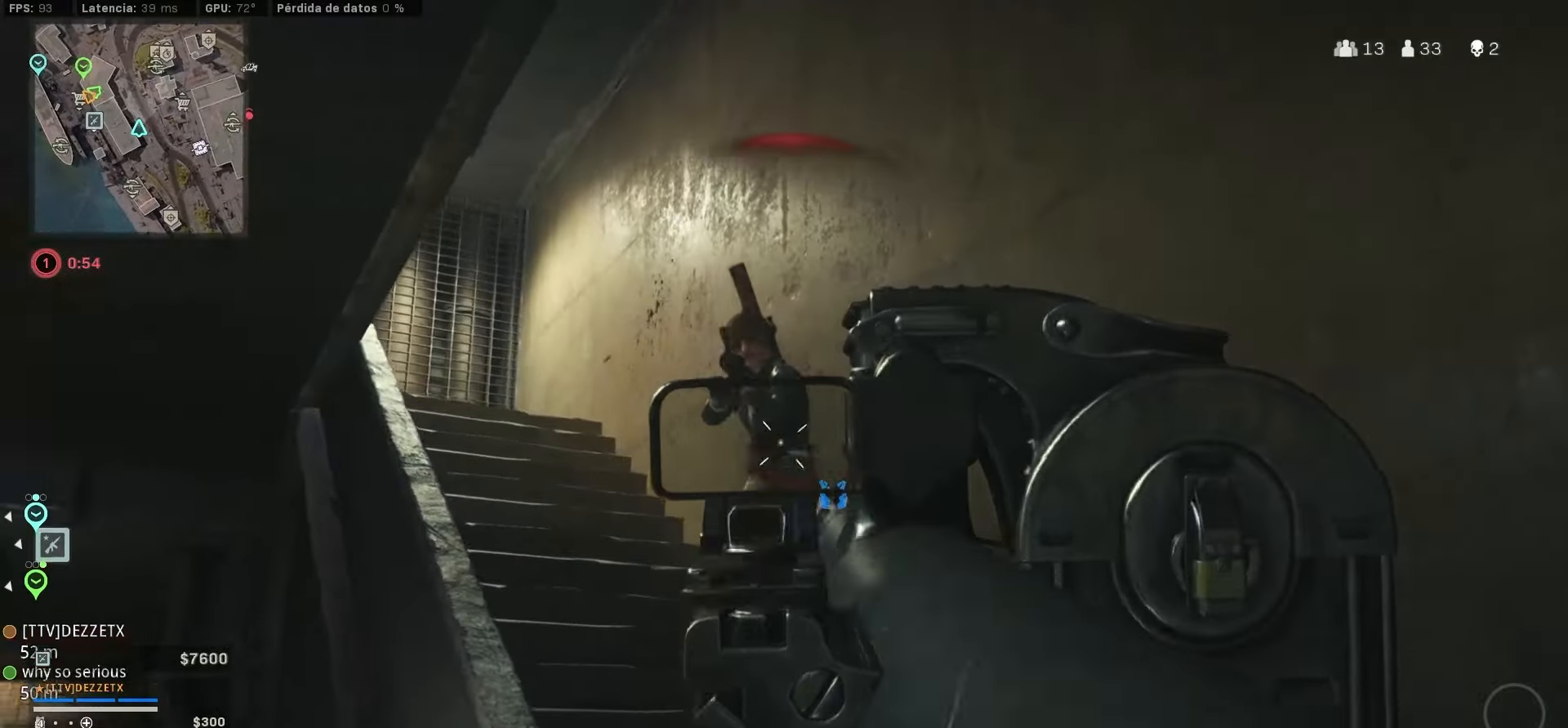
{"buttons": ["L1"], "left_stick": "left", "right_stick": "down"}
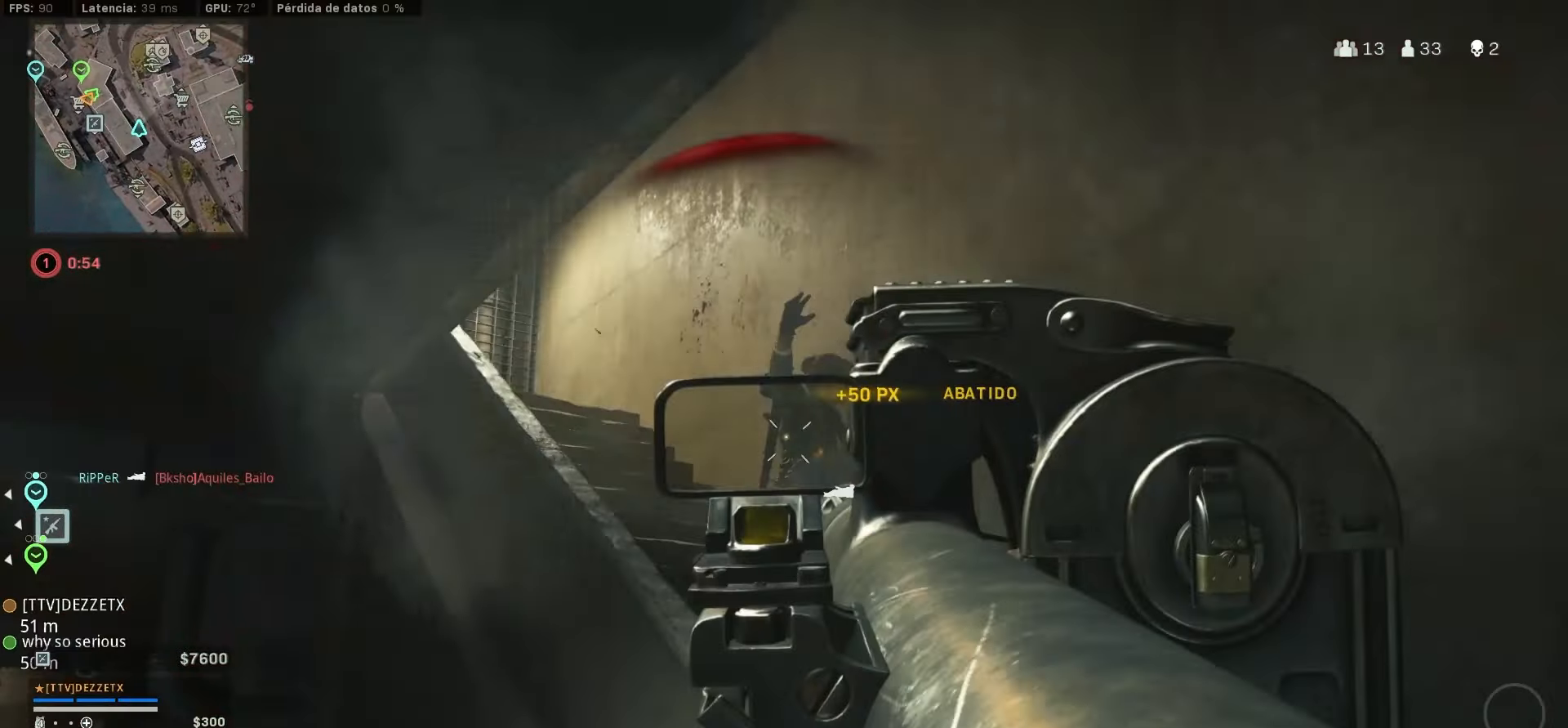
{"buttons": ["L1", "R1"], "left_stick": "up-right", "right_stick": "down-left", "events": [[17, "R1", "down"], [84, "left_stick", "up-right"], [117, "right_stick", "center"], [217, "right_stick", "down-right"], [300, "right_stick", "down-left"]]}
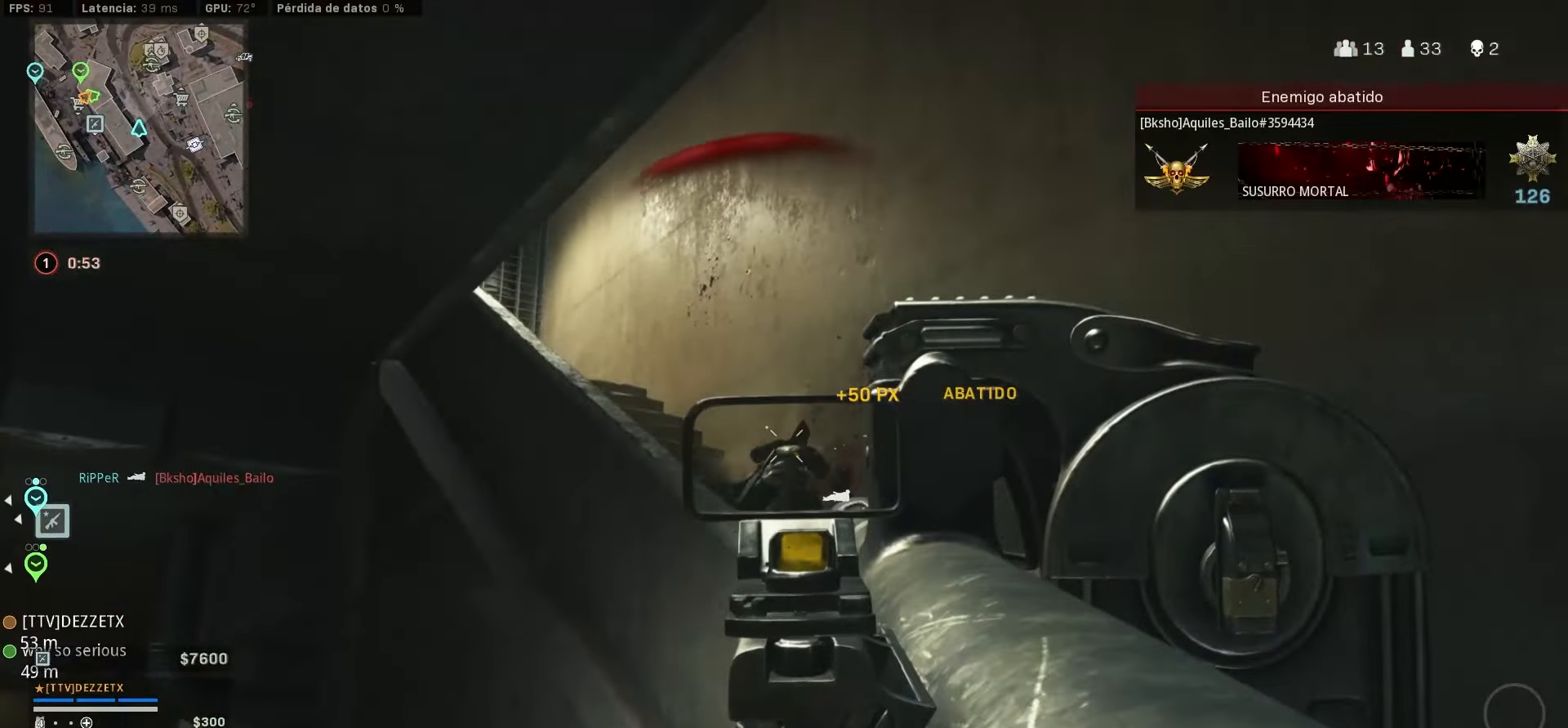
{"buttons": ["TRIANGLE"], "left_stick": "up", "right_stick": "center", "events": [[67, "left_stick", "up-left"], [134, "right_stick", "down"], [234, "TRIANGLE", "down"], [300, "L1", "up"], [300, "left_stick", "up"], [334, "right_stick", "down-left"], [384, "R1", "up"], [467, "right_stick", "center"]]}
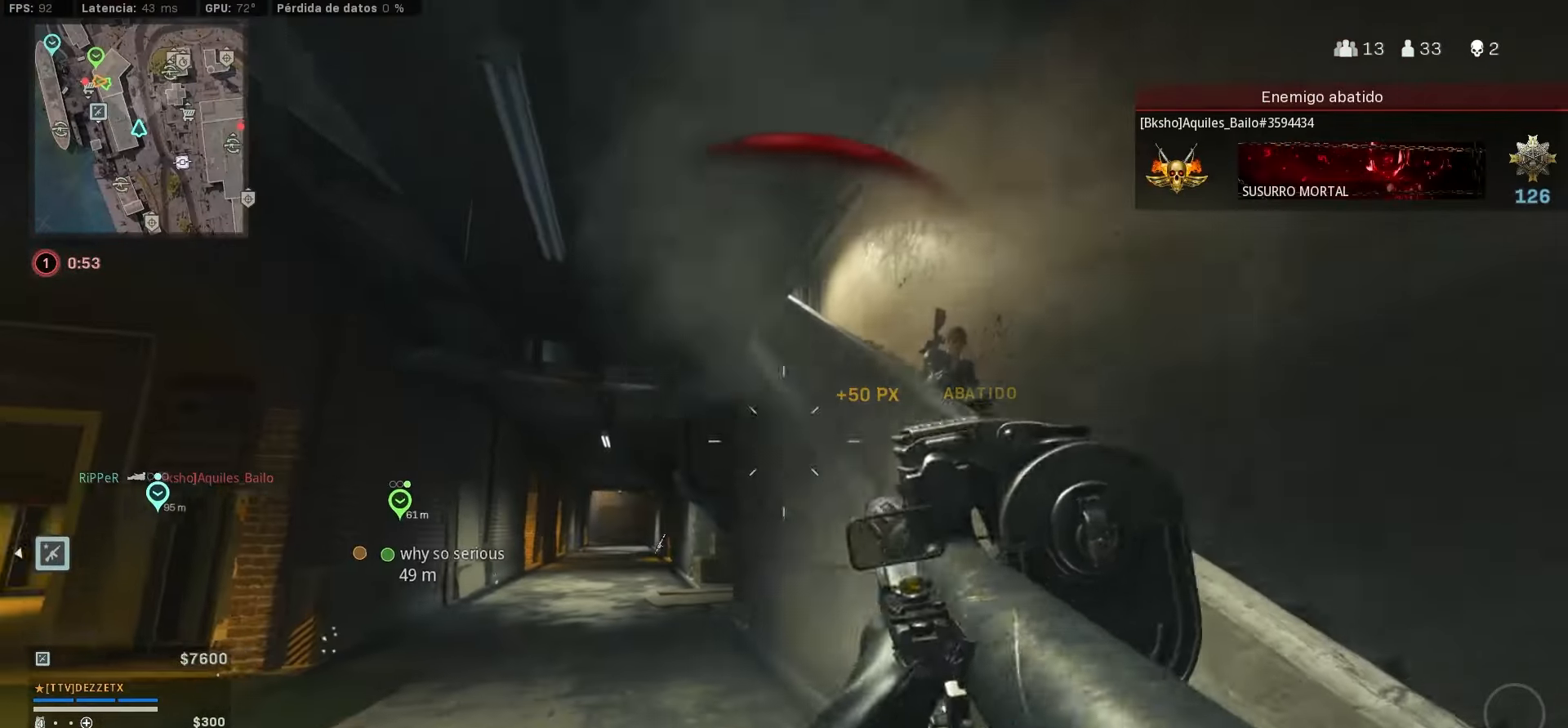
{"buttons": ["L1"], "left_stick": "right", "right_stick": "center", "events": [[50, "TRIANGLE", "up"], [100, "TRIANGLE", "down"], [100, "right_stick", "up-right"], [134, "left_stick", "down-right"], [200, "TRIANGLE", "up"], [267, "right_stick", "center"], [334, "L1", "down"], [334, "left_stick", "right"]]}
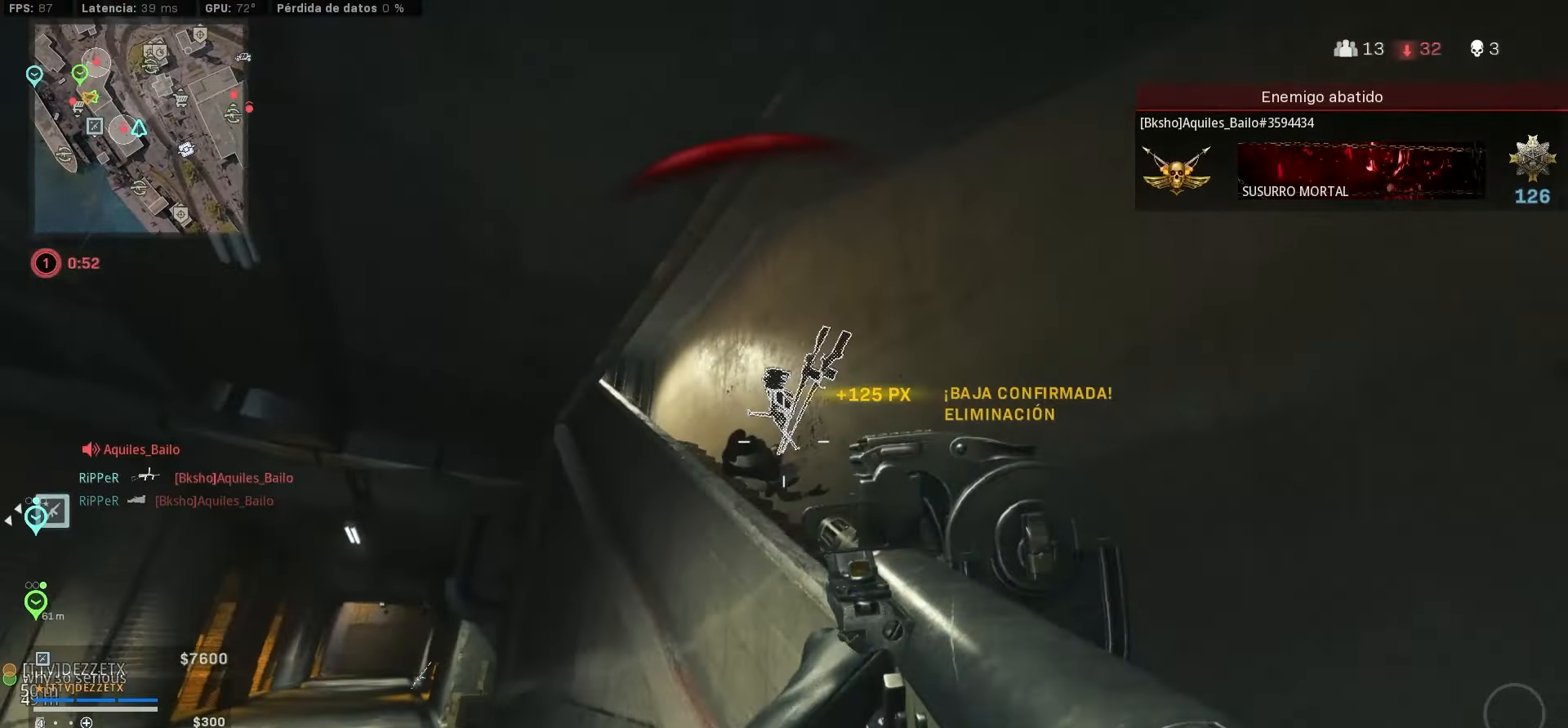
{"buttons": ["TRIANGLE"], "left_stick": "up-left", "right_stick": "center"}